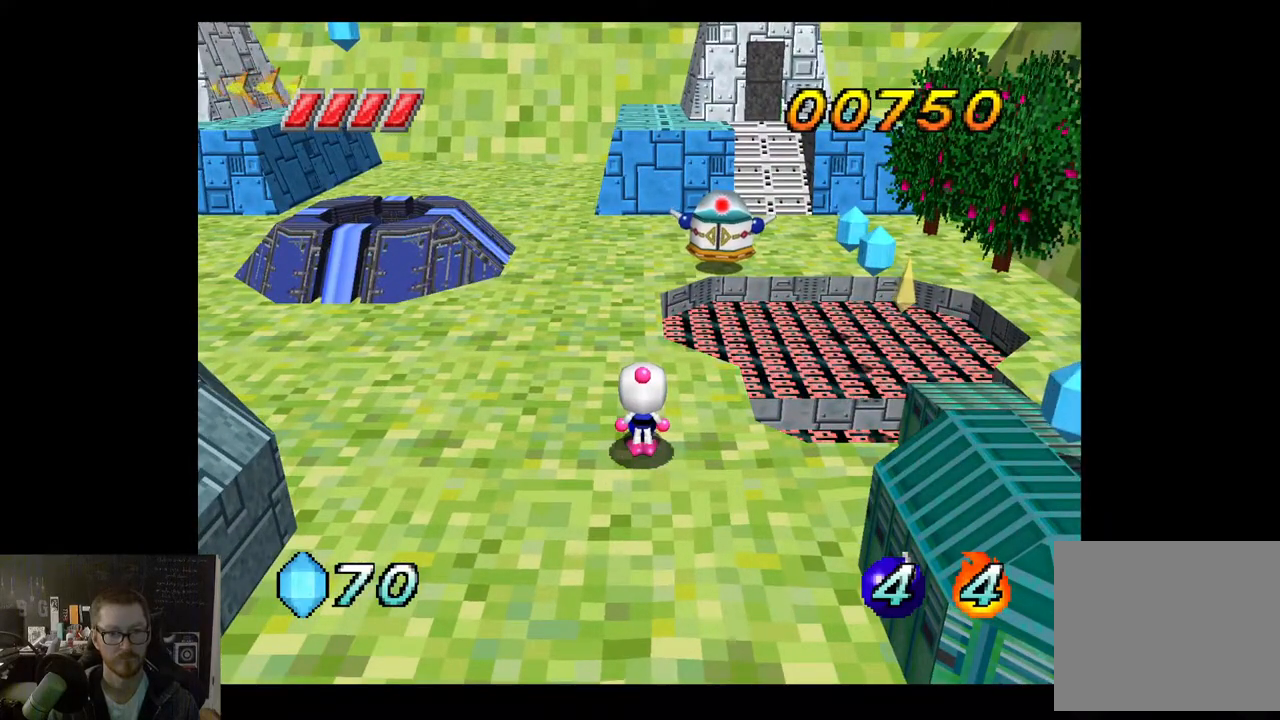
Gameplay with a controller (Xbox layout); each line is a JSON object with the inputs held at the frame after it. "events" lists button and stick changes between this image and that frame as [ms after this image, input, new state], when the widget could be followed in between.
{"buttons": ["R2"], "left_stick": "center", "right_stick": "center", "events": [[17, "R2", "down"], [167, "R2", "up"], [283, "left_stick", "up"], [400, "R2", "down"], [483, "left_stick", "center"]]}
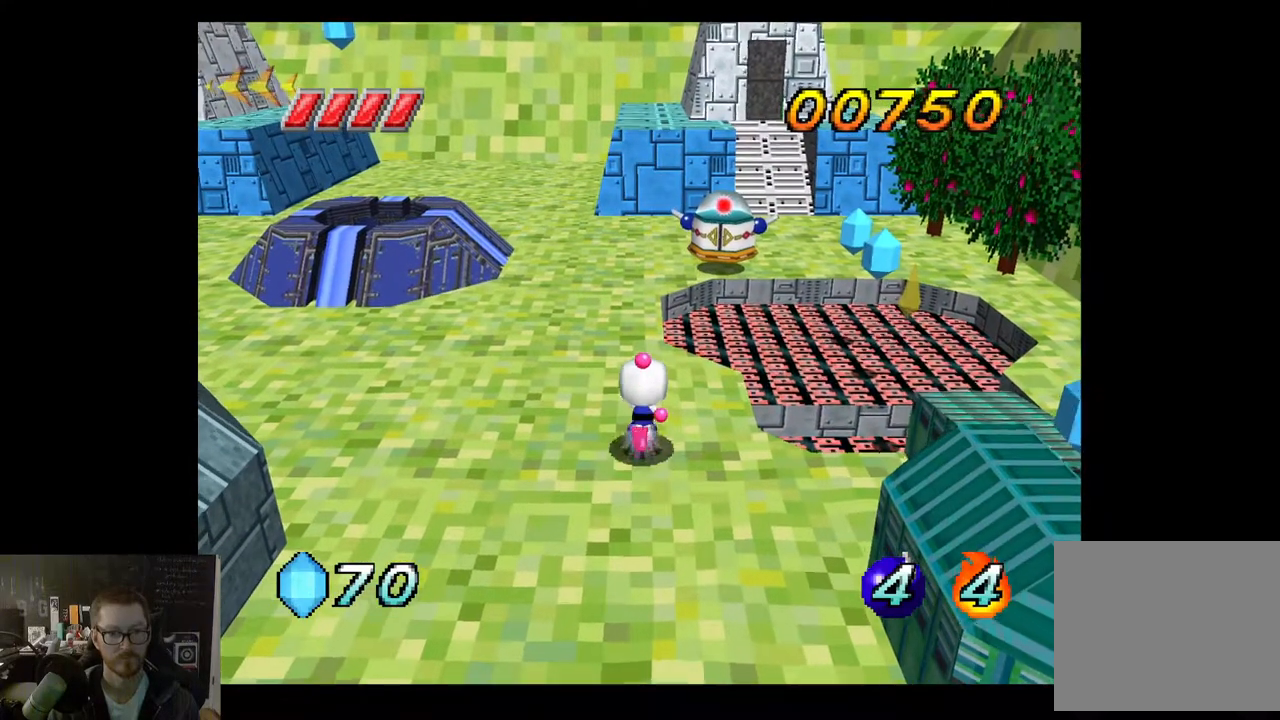
{"buttons": [], "left_stick": "up", "right_stick": "center", "events": [[67, "R2", "up"], [483, "left_stick", "up"]]}
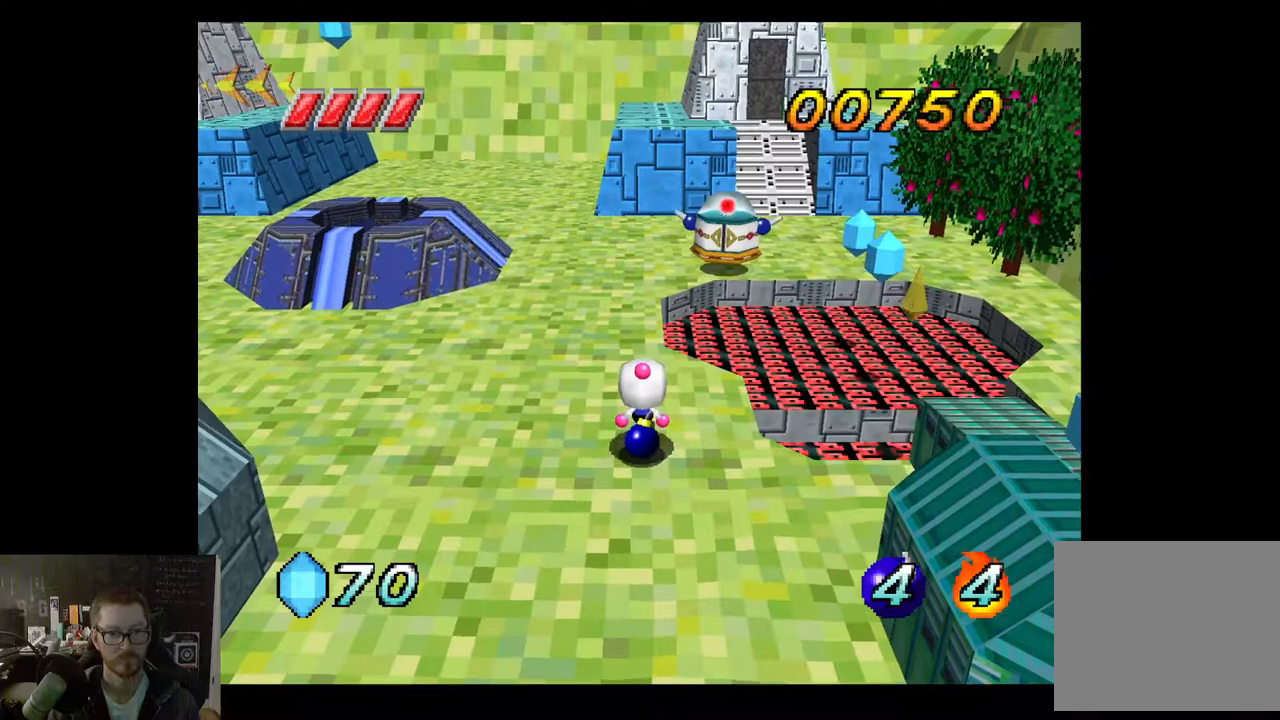
{"buttons": [], "left_stick": "up", "right_stick": "center", "events": [[83, "R2", "down"], [283, "R2", "up"]]}
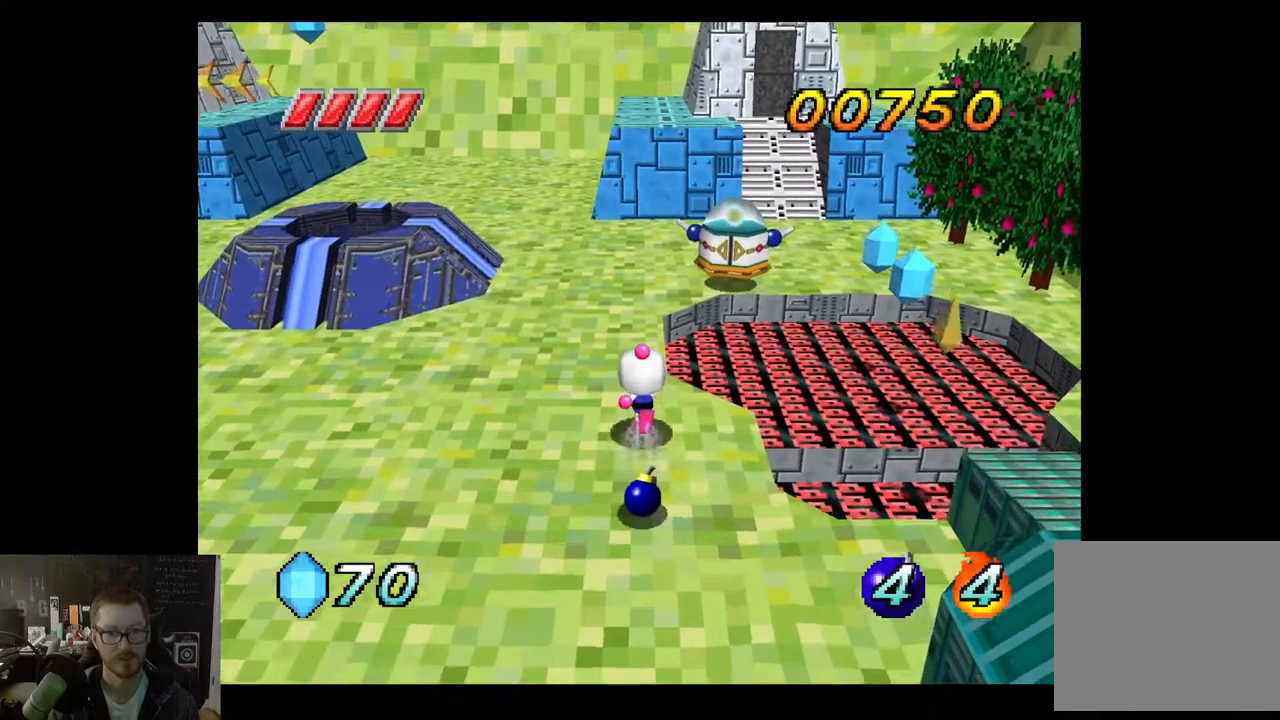
{"buttons": [], "left_stick": "up-left", "right_stick": "center", "events": [[133, "left_stick", "up-left"]]}
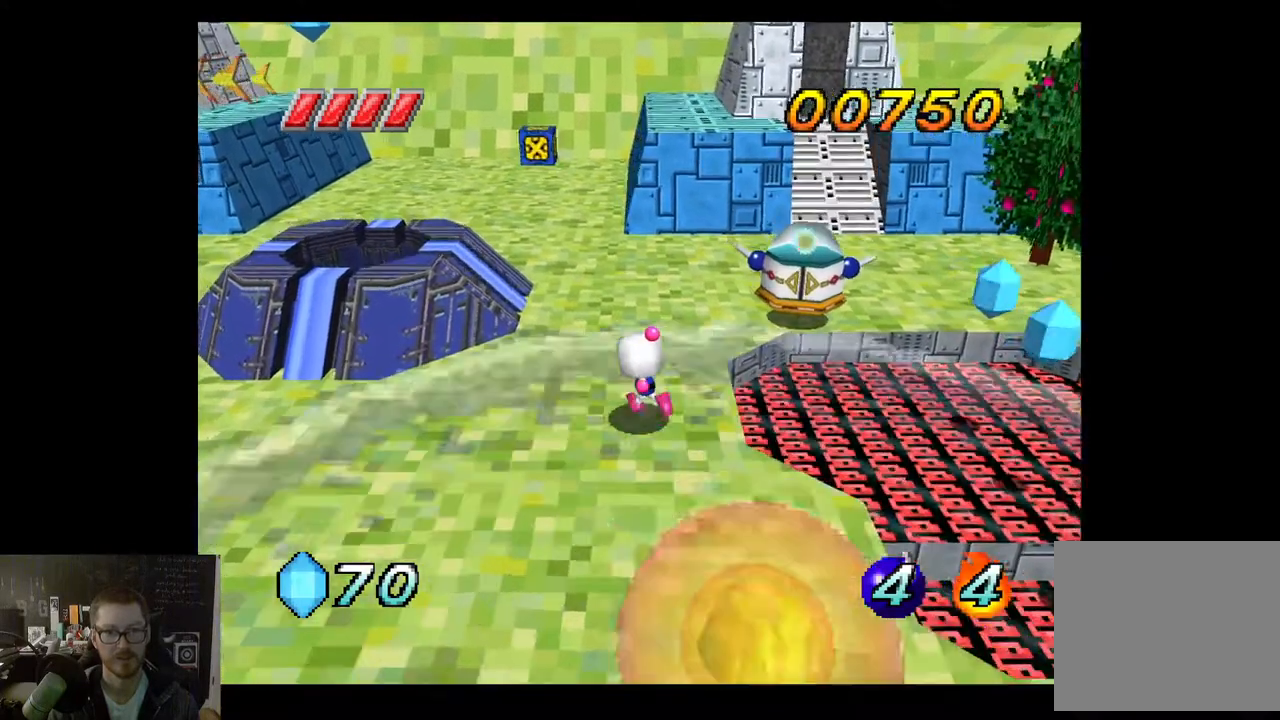
{"buttons": [], "left_stick": "right", "right_stick": "center", "events": [[350, "left_stick", "center"], [467, "left_stick", "right"]]}
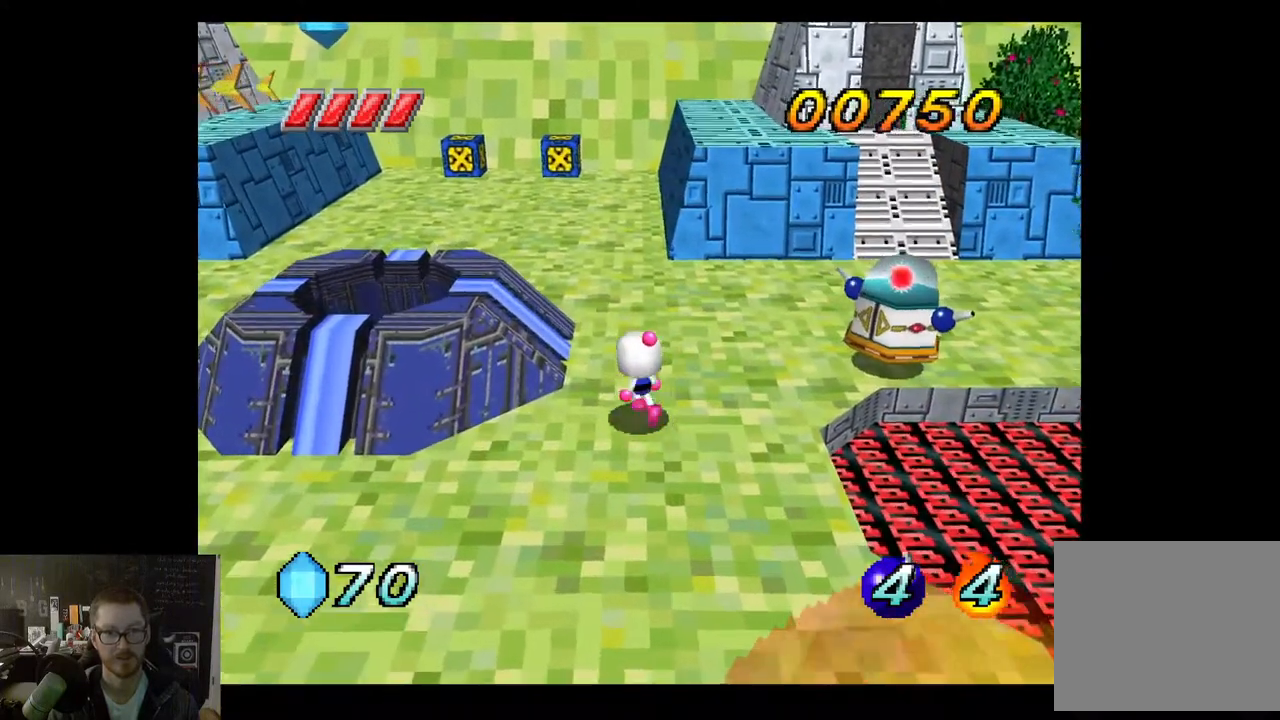
{"buttons": [], "left_stick": "left", "right_stick": "center", "events": [[33, "X", "down"], [150, "X", "up"], [150, "left_stick", "center"], [483, "left_stick", "left"]]}
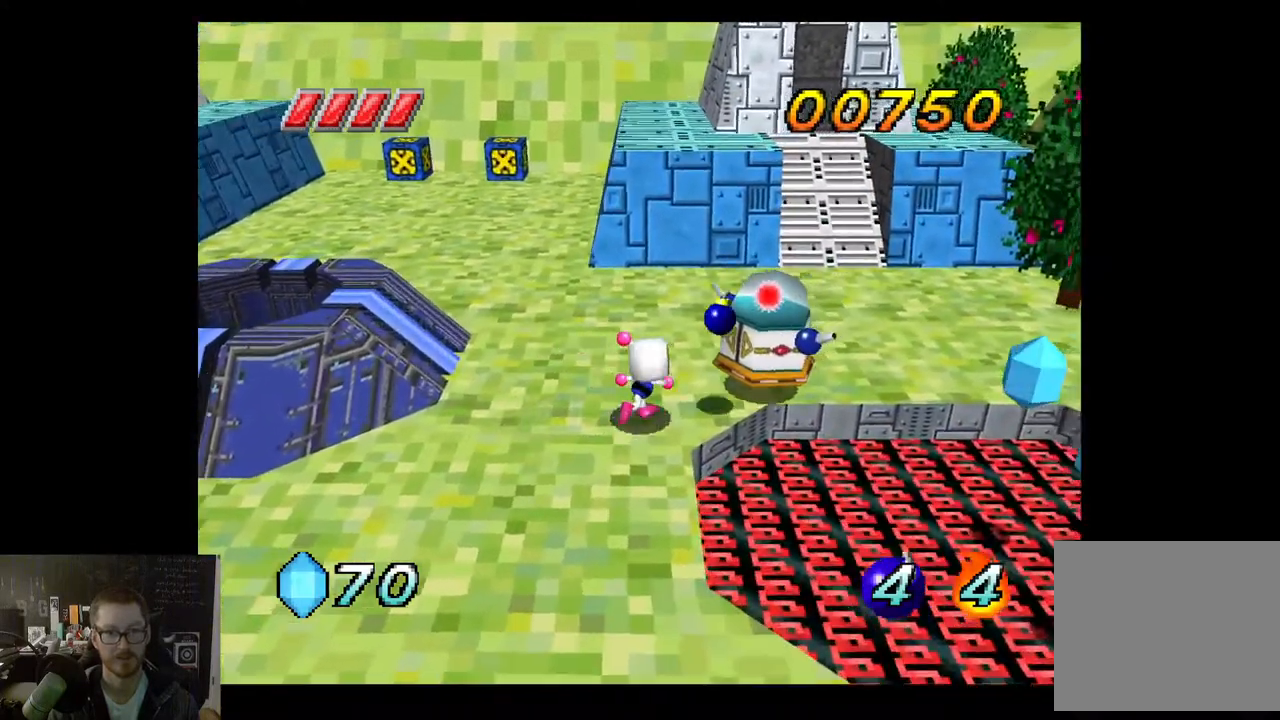
{"buttons": [], "left_stick": "down-left", "right_stick": "center", "events": [[83, "left_stick", "down-left"]]}
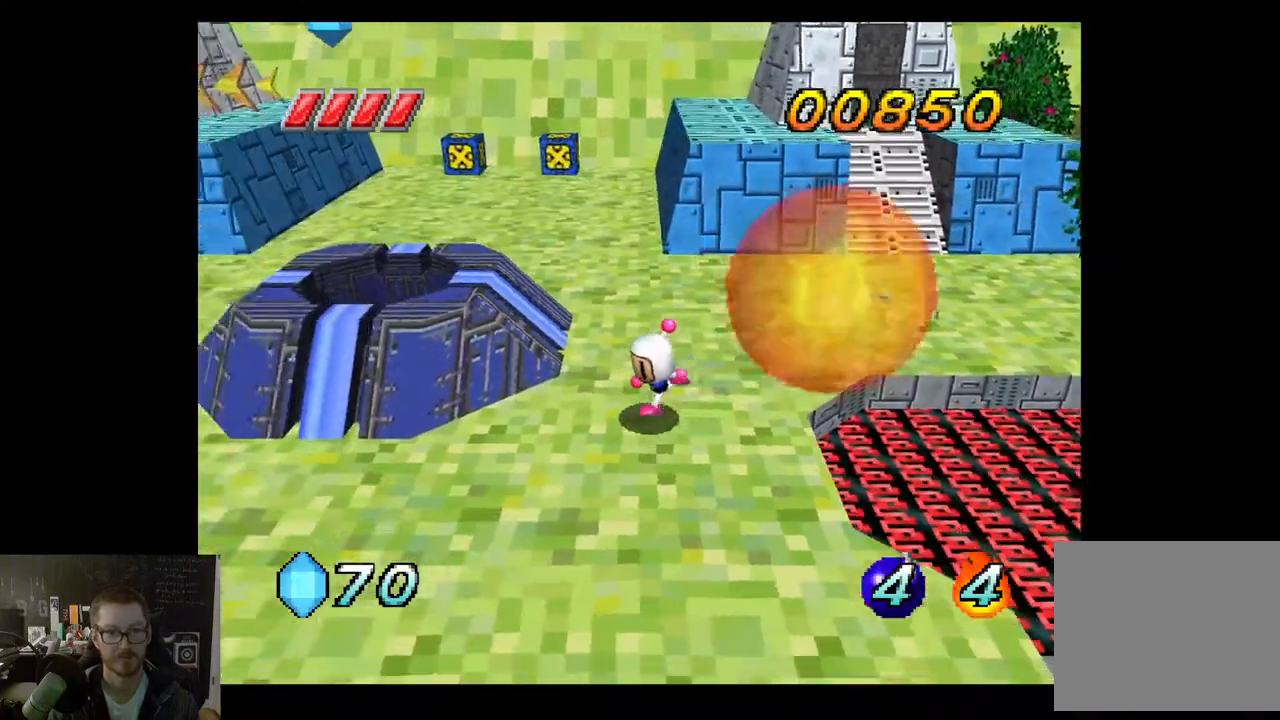
{"buttons": [], "left_stick": "down-right", "right_stick": "center", "events": [[317, "left_stick", "down"], [433, "left_stick", "down-right"]]}
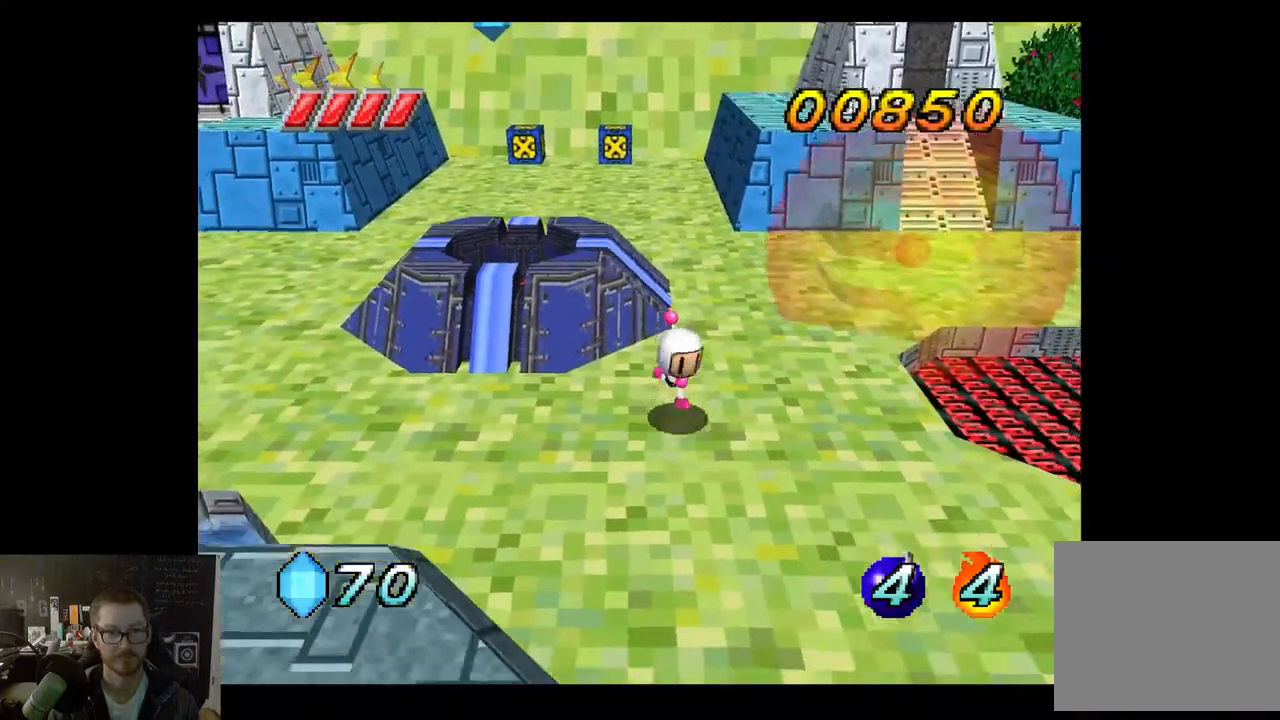
{"buttons": [], "left_stick": "down-right", "right_stick": "center", "events": []}
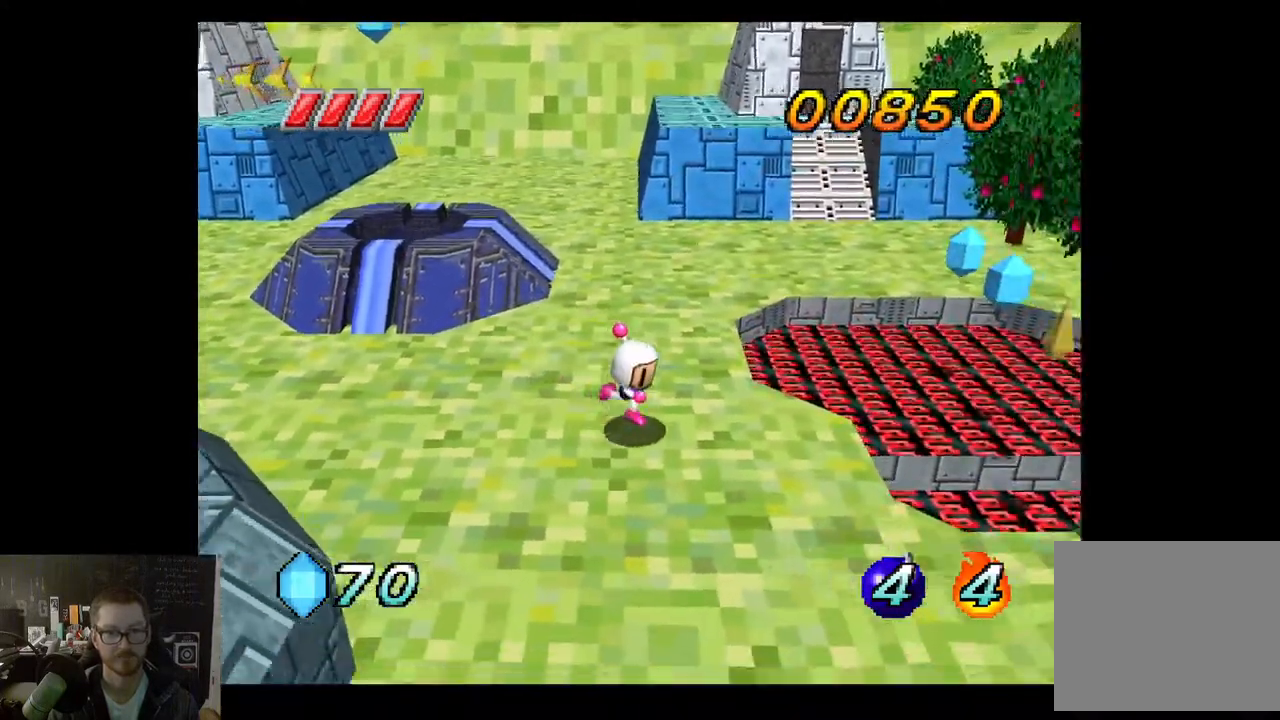
{"buttons": [], "left_stick": "down-right", "right_stick": "center", "events": []}
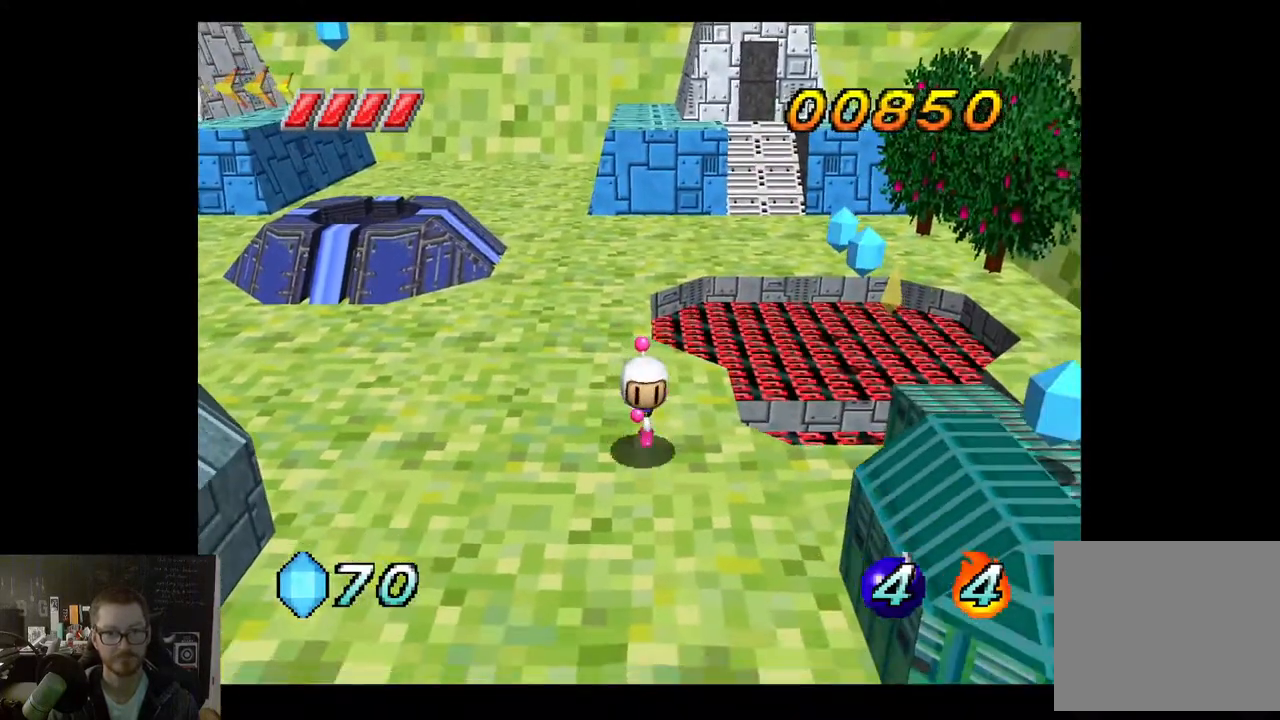
{"buttons": [], "left_stick": "down-right", "right_stick": "center", "events": []}
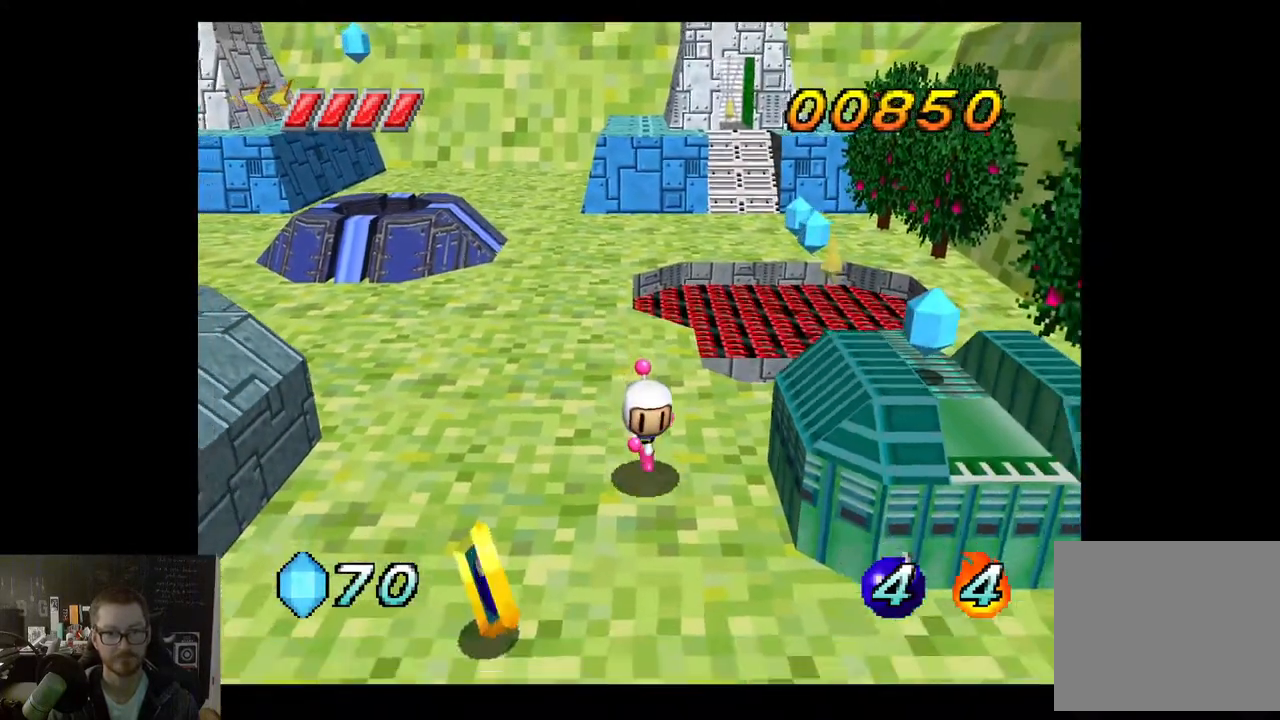
{"buttons": [], "left_stick": "center", "right_stick": "center", "events": [[417, "left_stick", "center"]]}
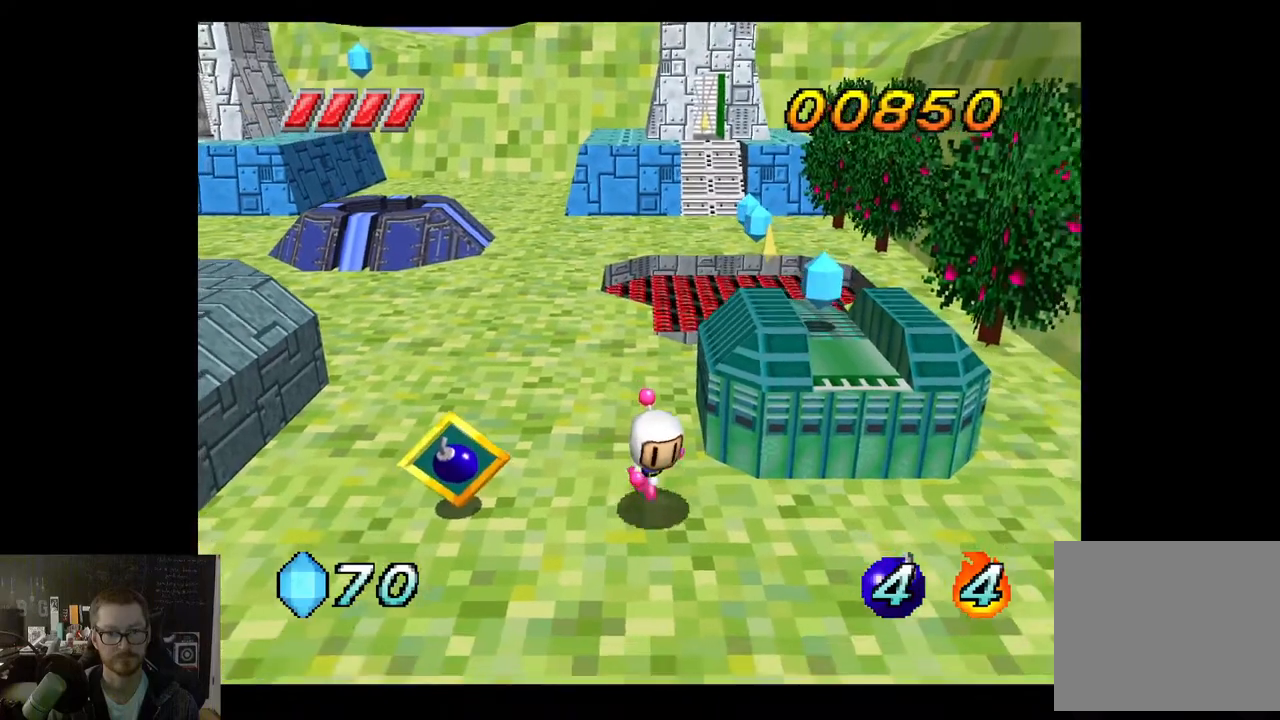
{"buttons": [], "left_stick": "left", "right_stick": "center", "events": [[67, "left_stick", "left"]]}
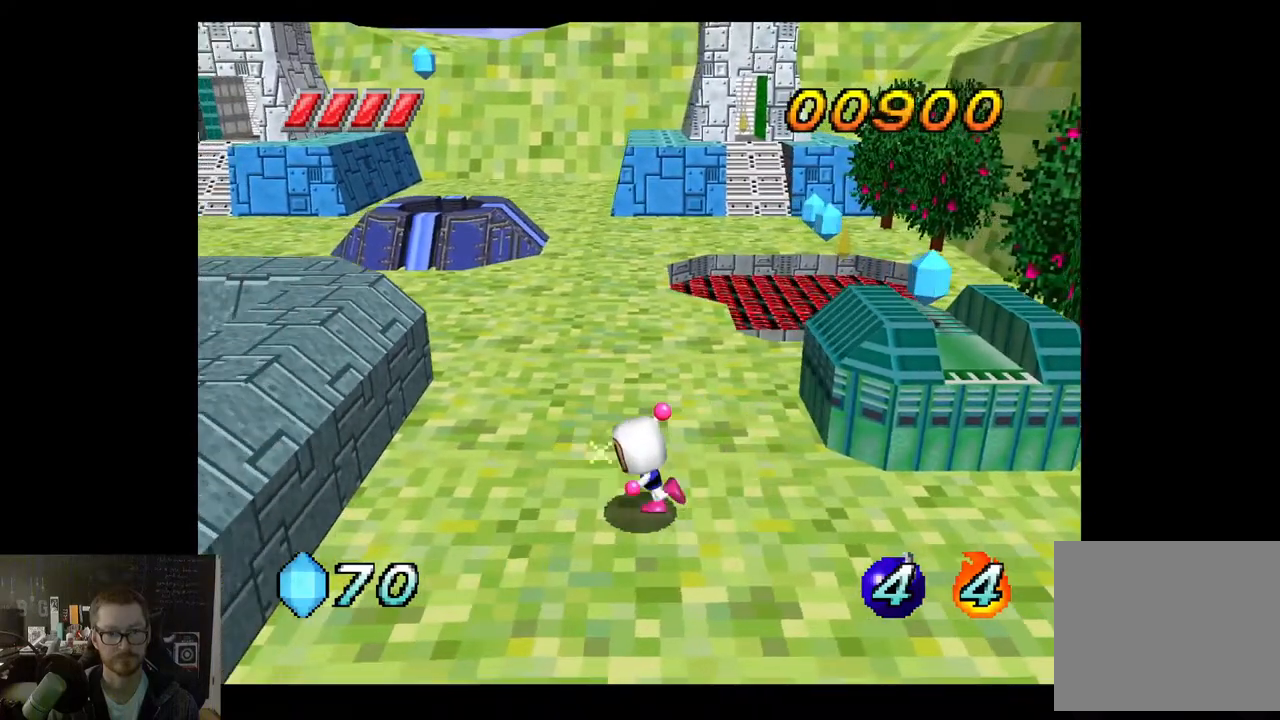
{"buttons": [], "left_stick": "down-right", "right_stick": "center", "events": [[100, "left_stick", "down-right"]]}
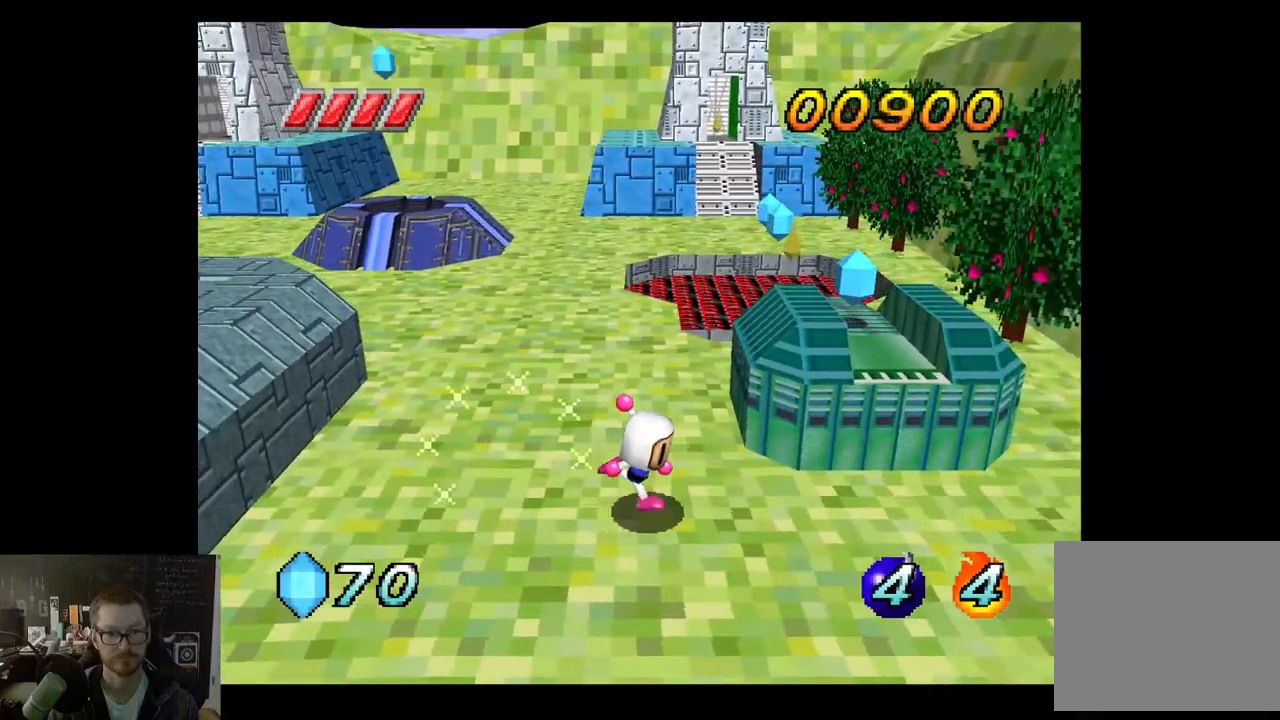
{"buttons": [], "left_stick": "down-right", "right_stick": "center", "events": []}
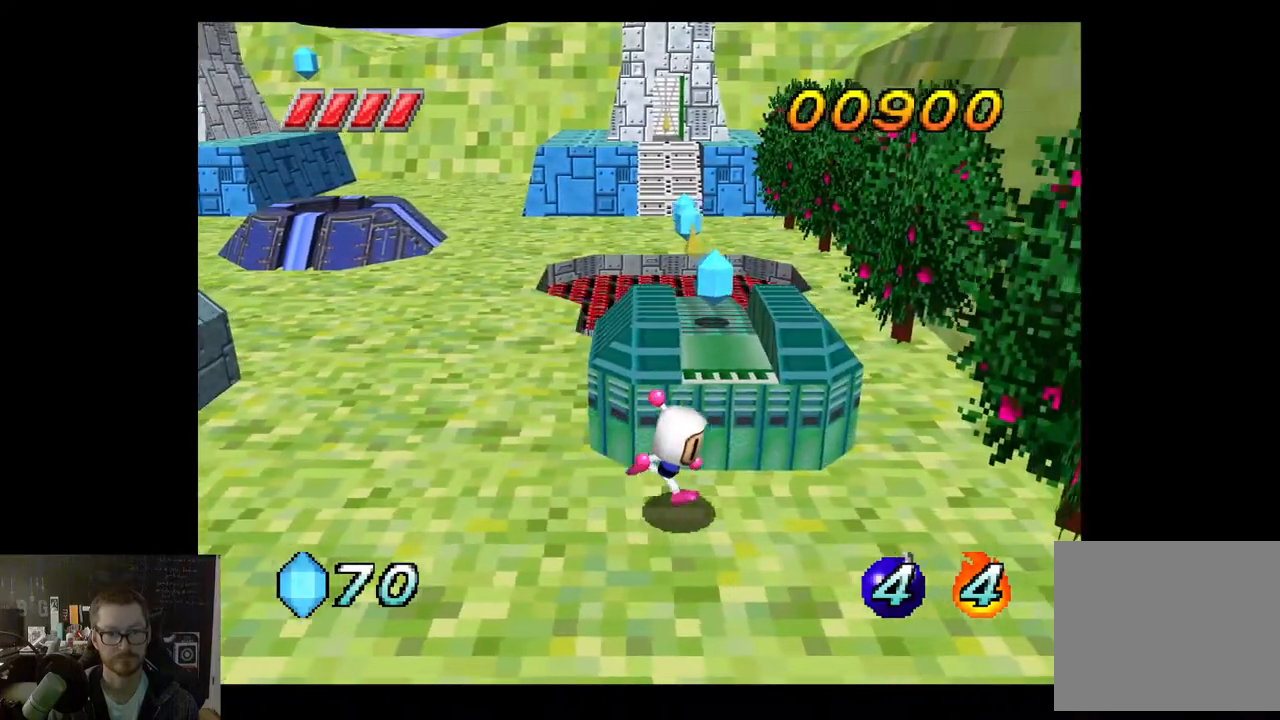
{"buttons": [], "left_stick": "up", "right_stick": "center", "events": [[100, "left_stick", "up"], [200, "A", "down"], [417, "A", "up"]]}
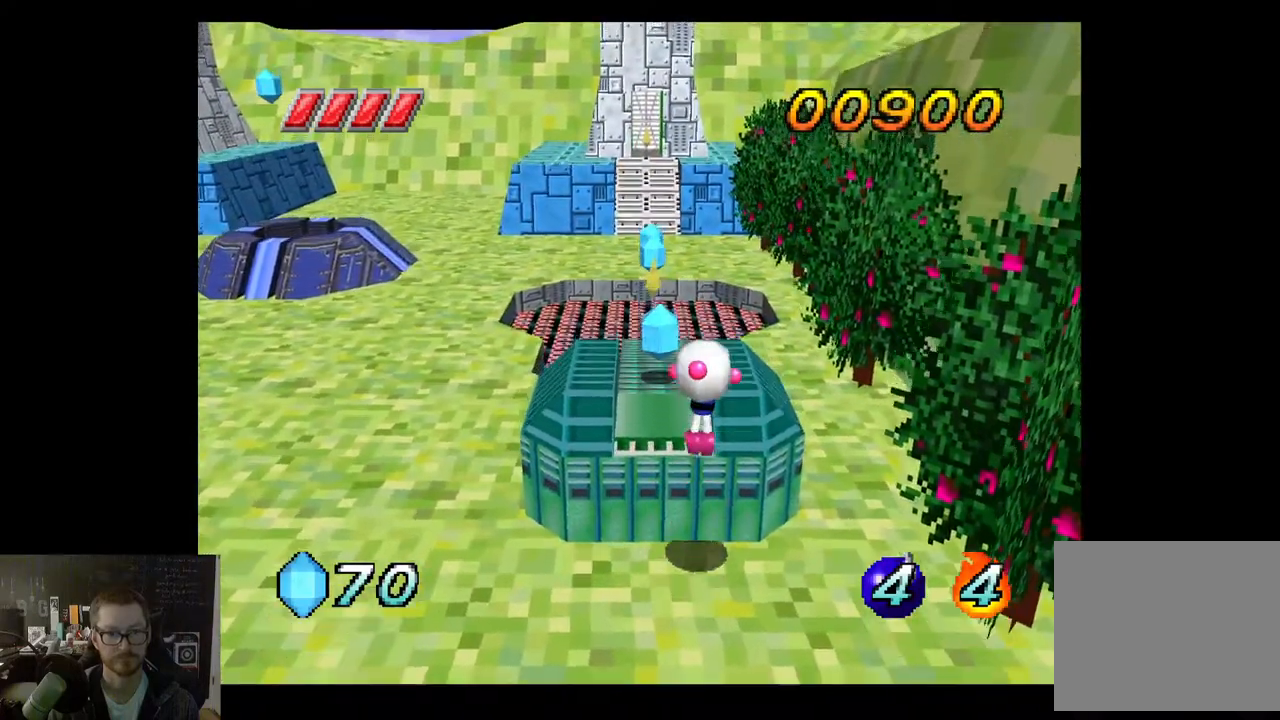
{"buttons": [], "left_stick": "center", "right_stick": "center", "events": [[183, "left_stick", "up-left"], [367, "left_stick", "center"]]}
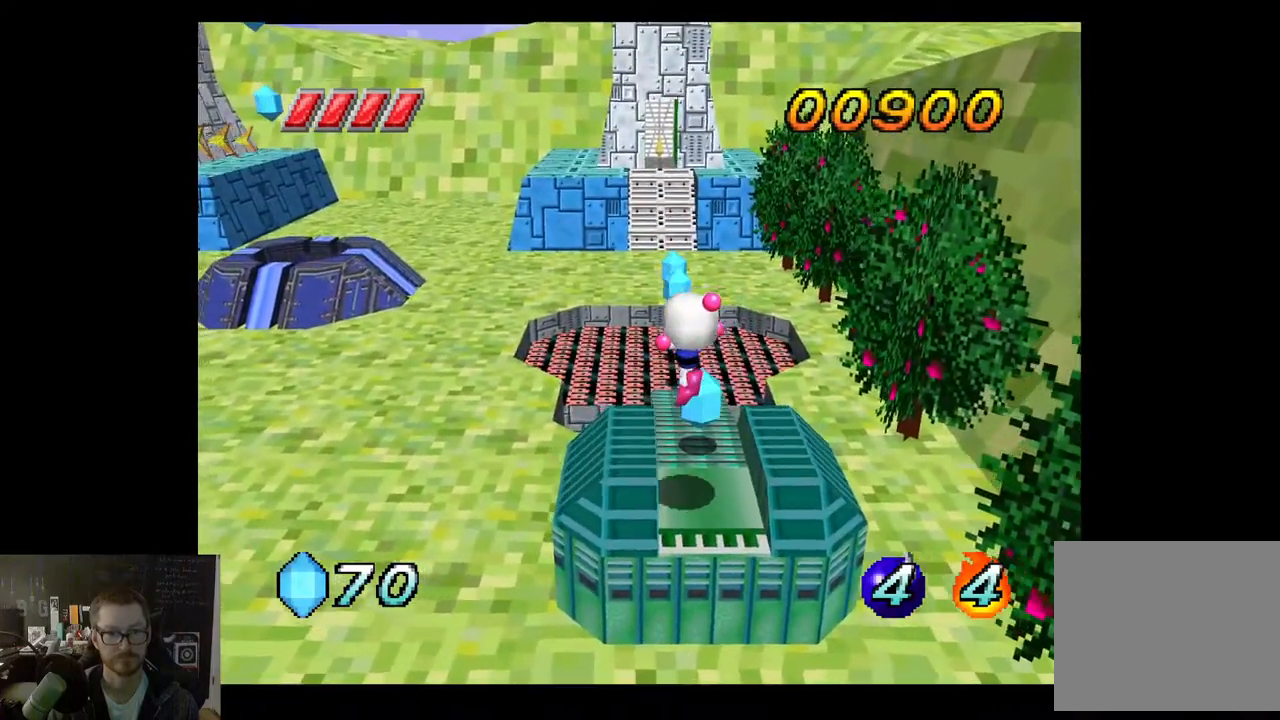
{"buttons": [], "left_stick": "center", "right_stick": "center", "events": [[50, "left_stick", "up-right"], [383, "left_stick", "center"]]}
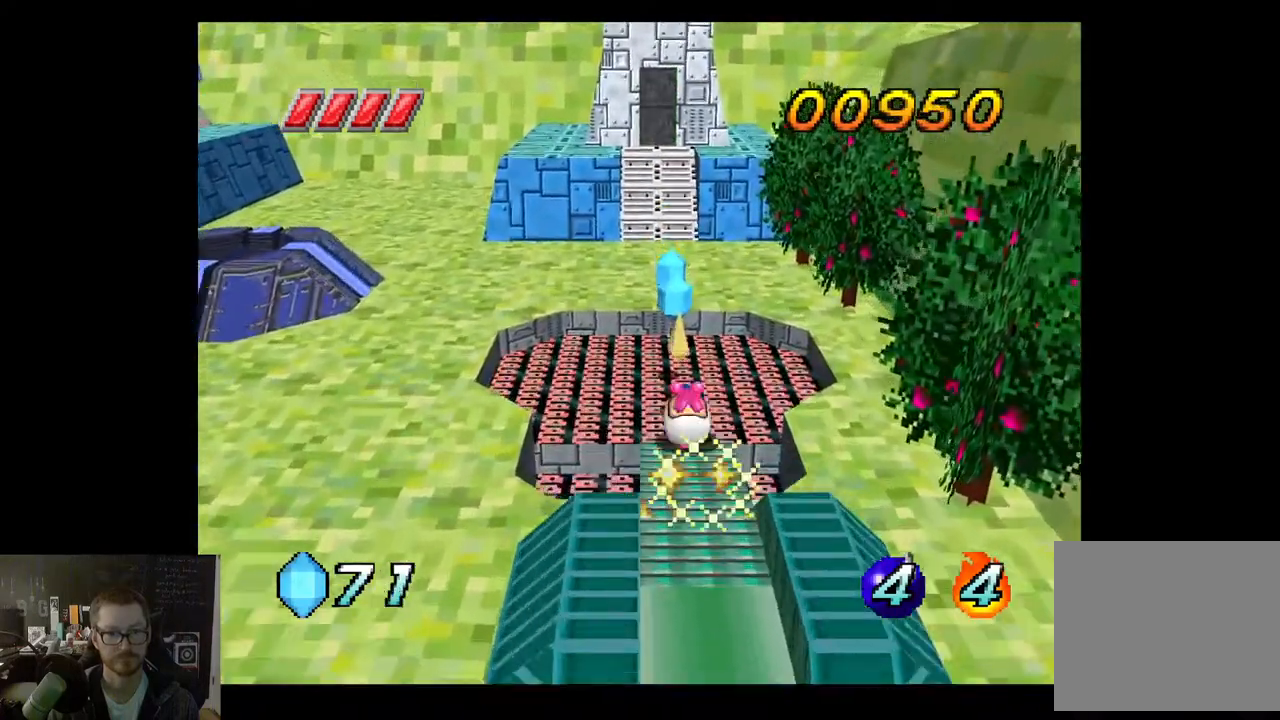
{"buttons": [], "left_stick": "center", "right_stick": "center", "events": []}
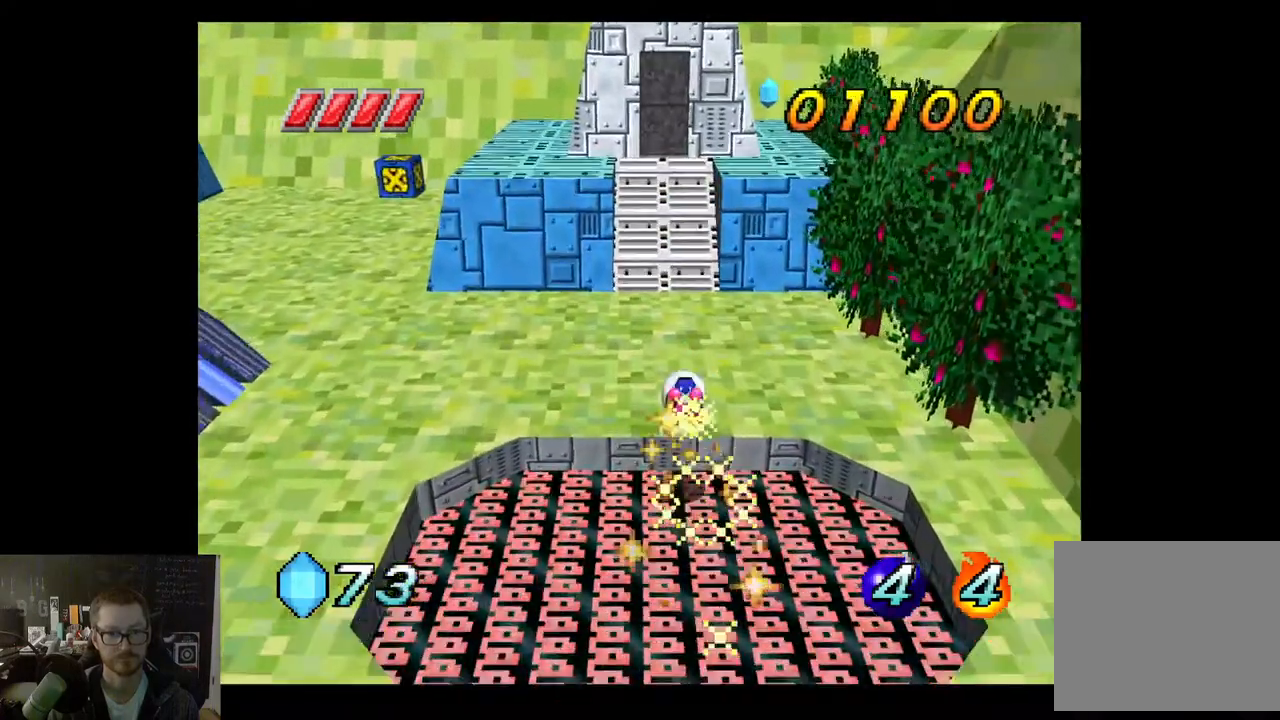
{"buttons": [], "left_stick": "down-right", "right_stick": "center", "events": [[500, "left_stick", "down-right"]]}
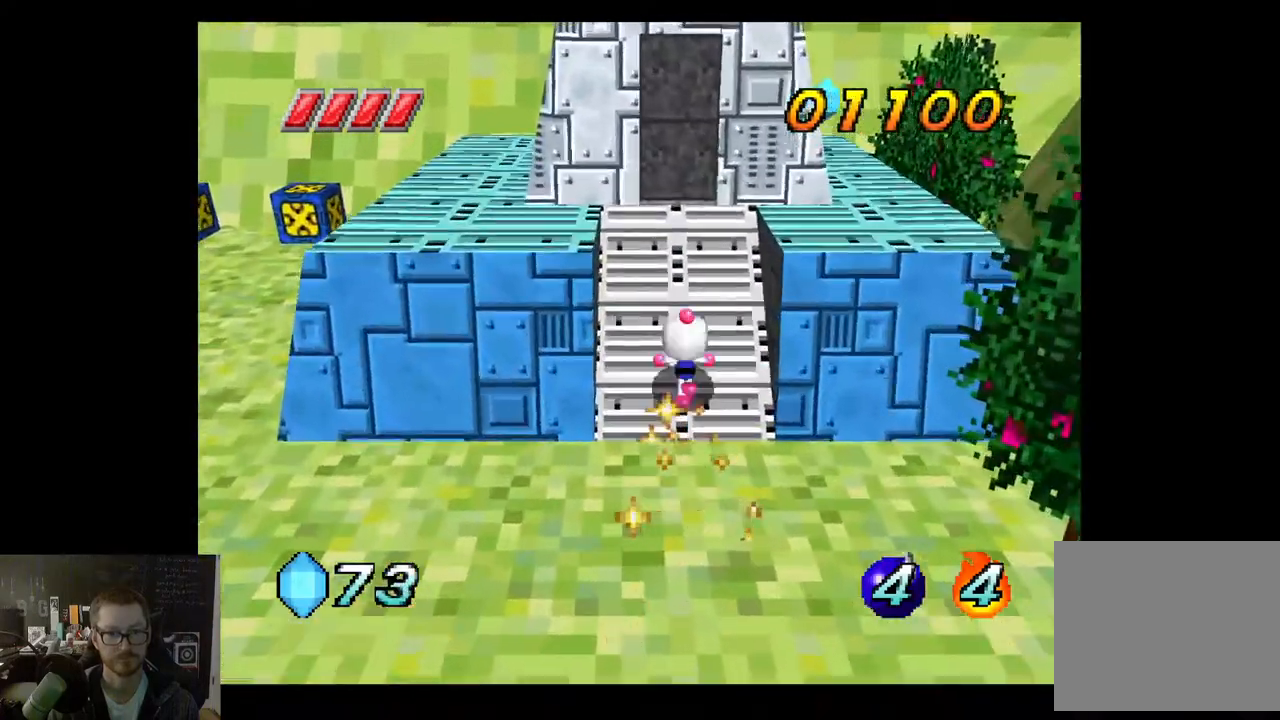
{"buttons": [], "left_stick": "down", "right_stick": "center", "events": [[317, "left_stick", "down"]]}
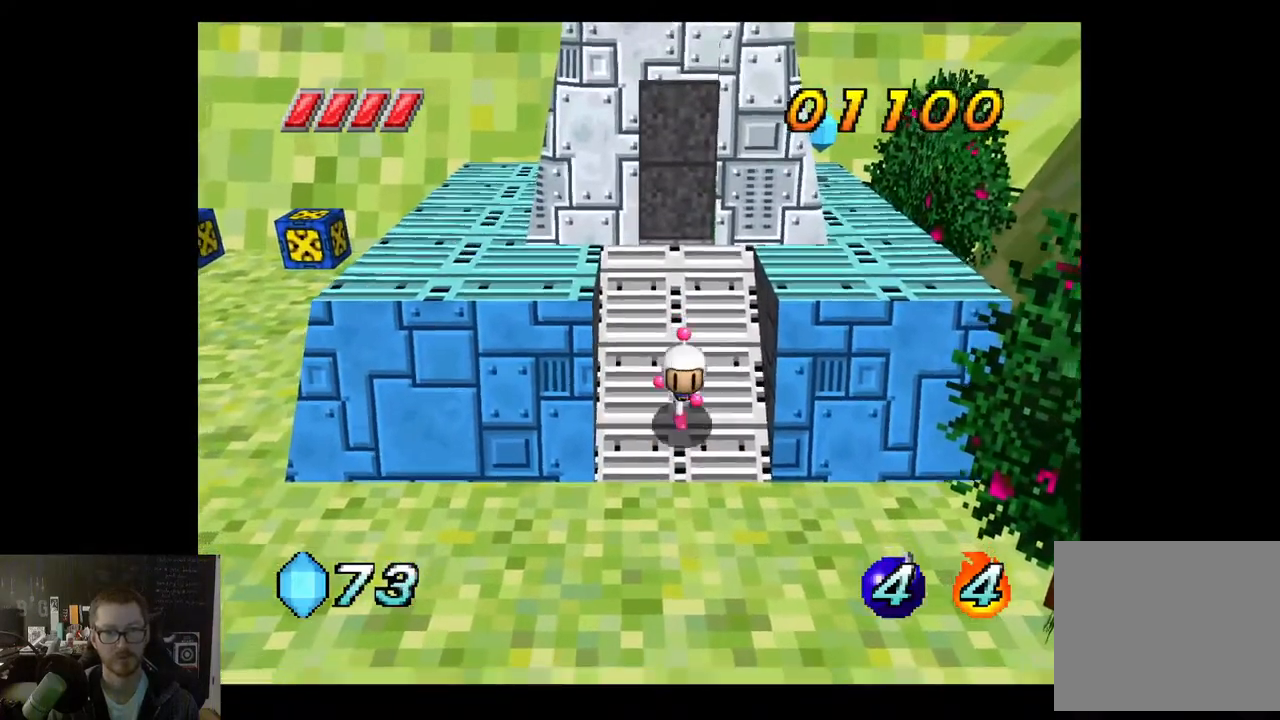
{"buttons": [], "left_stick": "down-right", "right_stick": "center", "events": [[117, "left_stick", "down-right"]]}
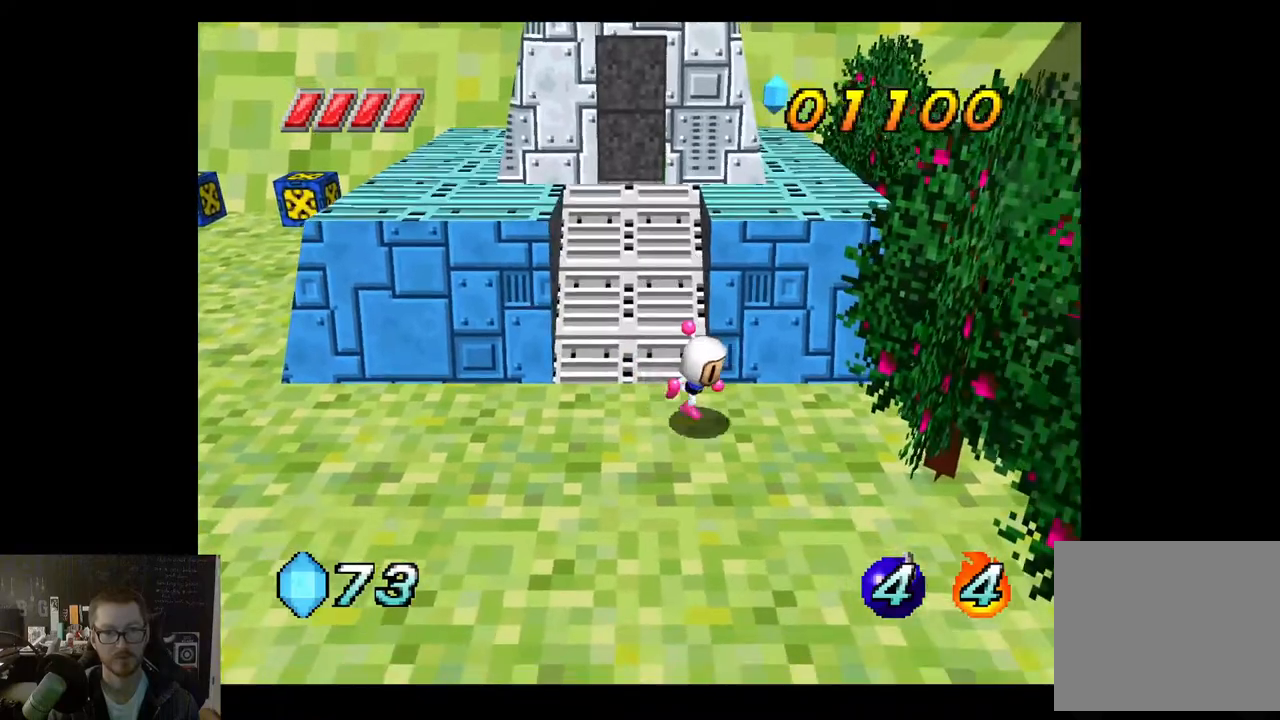
{"buttons": ["A"], "left_stick": "right", "right_stick": "center", "events": [[183, "left_stick", "center"], [283, "A", "down"], [433, "left_stick", "right"]]}
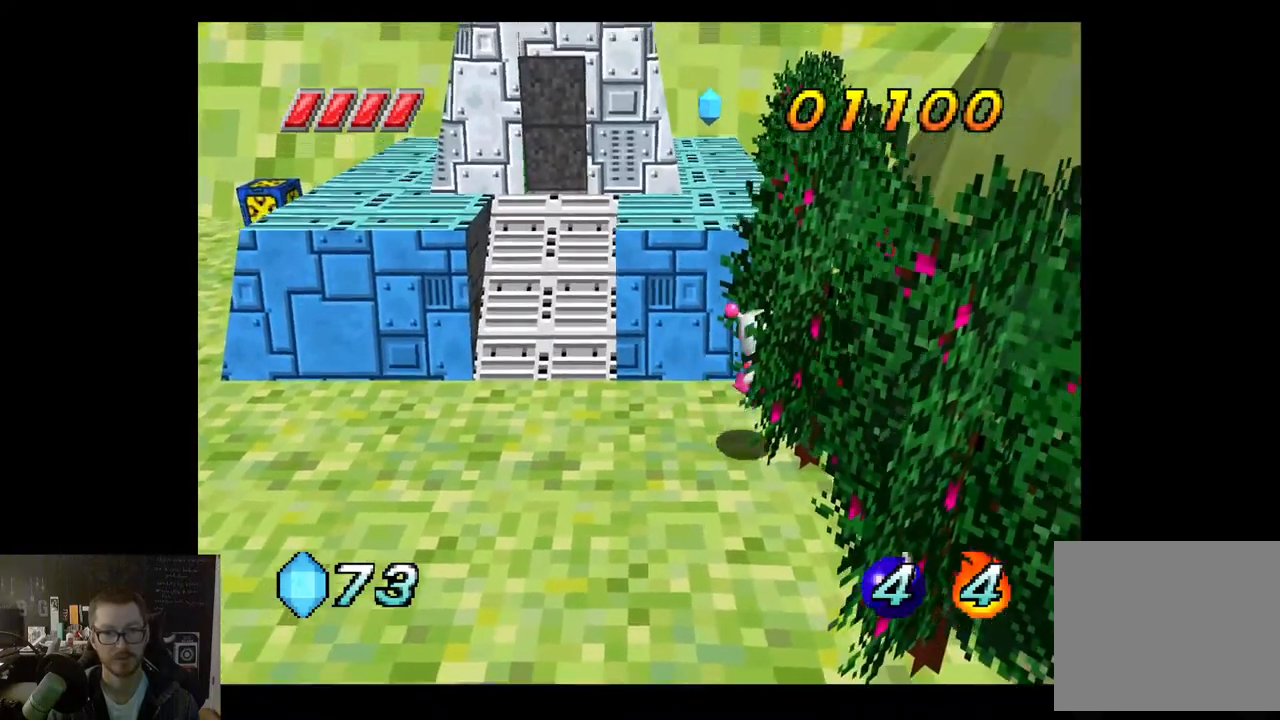
{"buttons": [], "left_stick": "center", "right_stick": "center", "events": [[117, "left_stick", "up-right"], [183, "A", "up"], [300, "left_stick", "right"], [467, "left_stick", "center"]]}
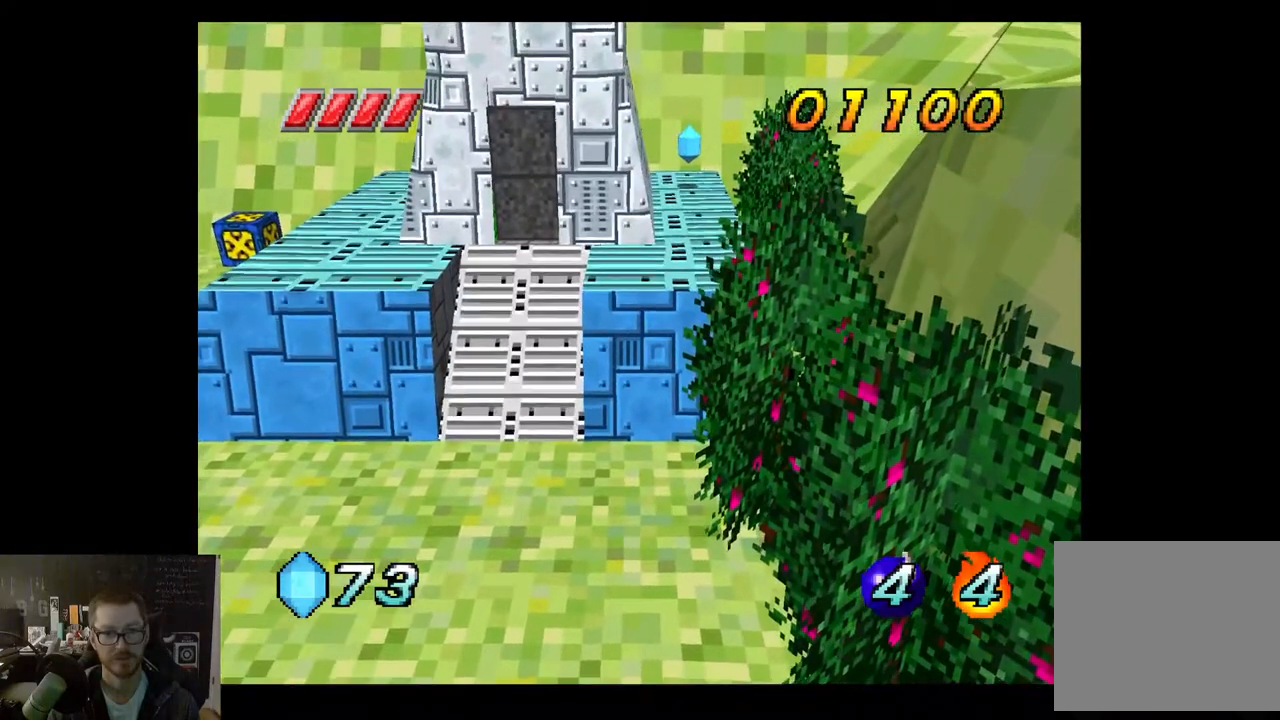
{"buttons": [], "left_stick": "down-right", "right_stick": "center", "events": [[167, "A", "down"], [167, "left_stick", "down-right"], [317, "A", "up"]]}
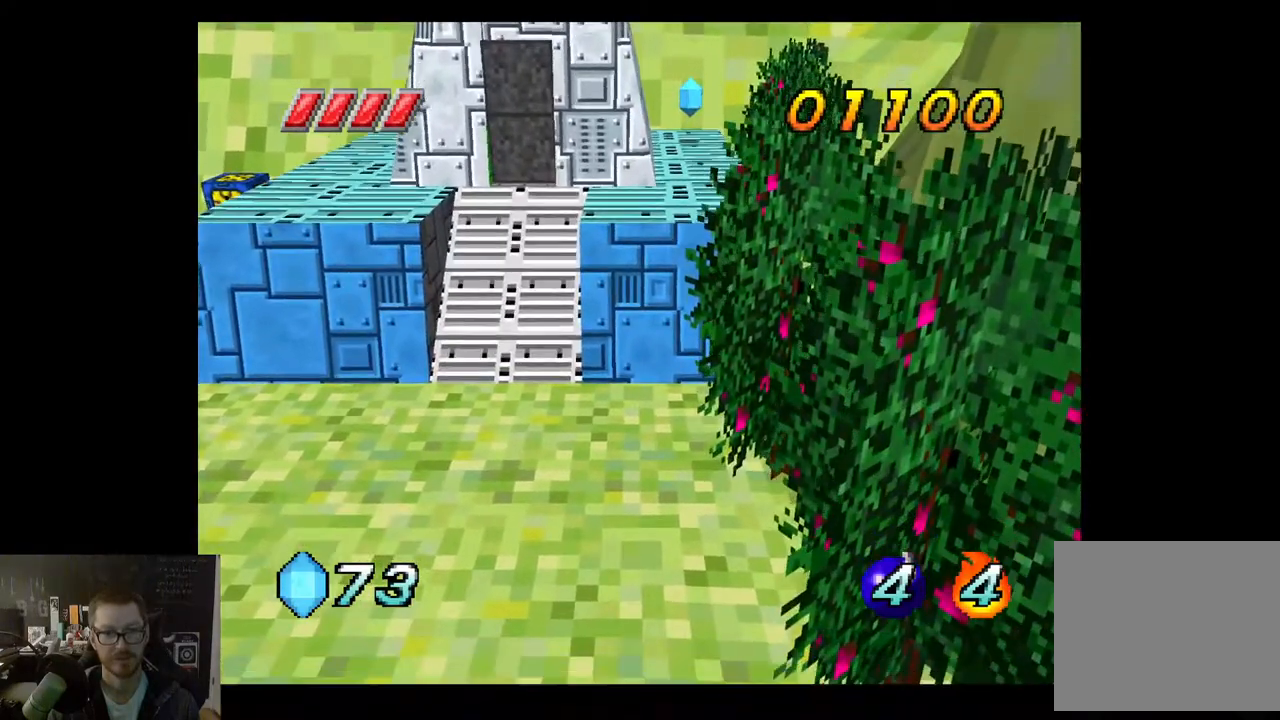
{"buttons": [], "left_stick": "down-right", "right_stick": "center", "events": [[33, "A", "down"], [183, "A", "up"]]}
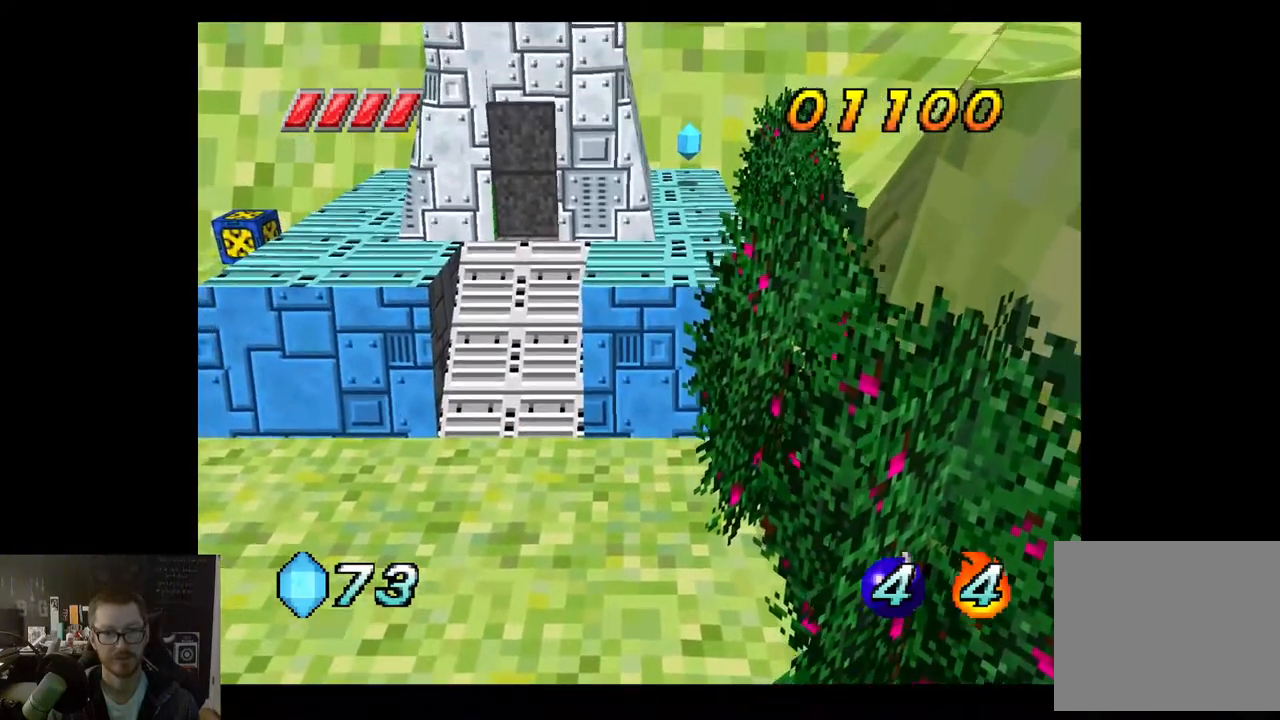
{"buttons": [], "left_stick": "down-right", "right_stick": "center", "events": [[50, "A", "down"], [333, "A", "up"]]}
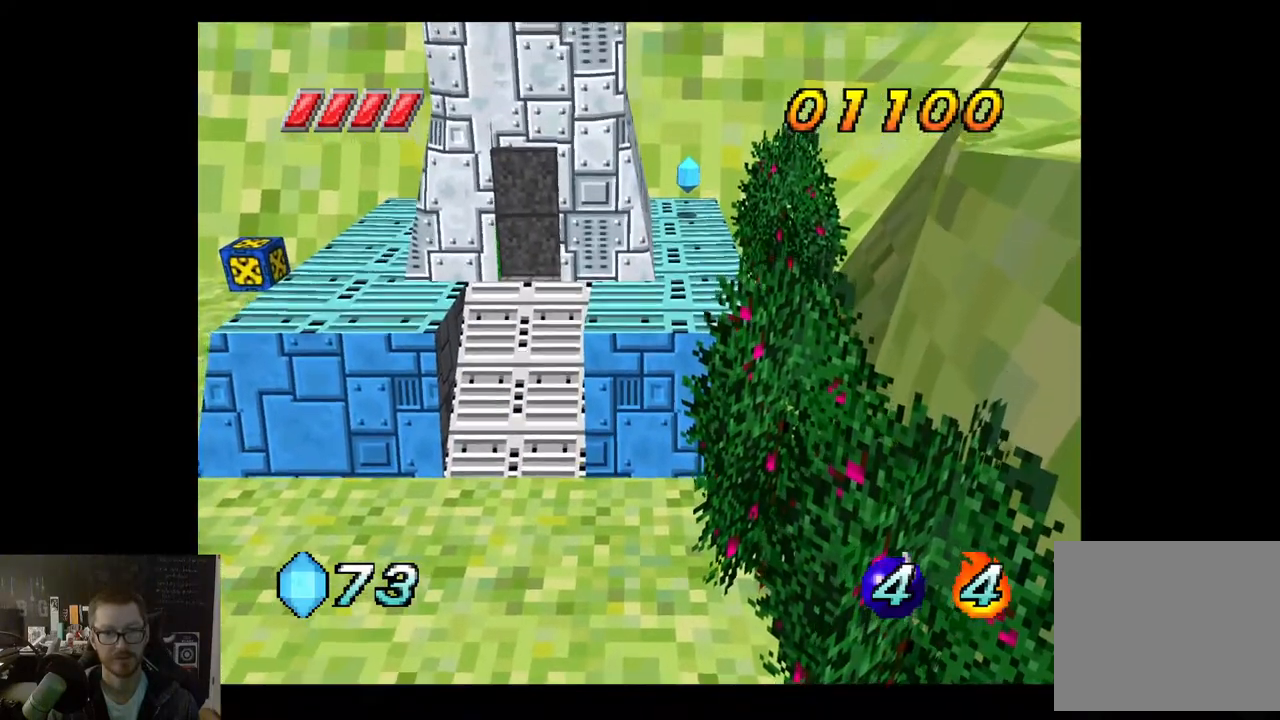
{"buttons": [], "left_stick": "up", "right_stick": "center", "events": [[33, "left_stick", "left"], [283, "left_stick", "up"], [300, "A", "down"], [483, "A", "up"]]}
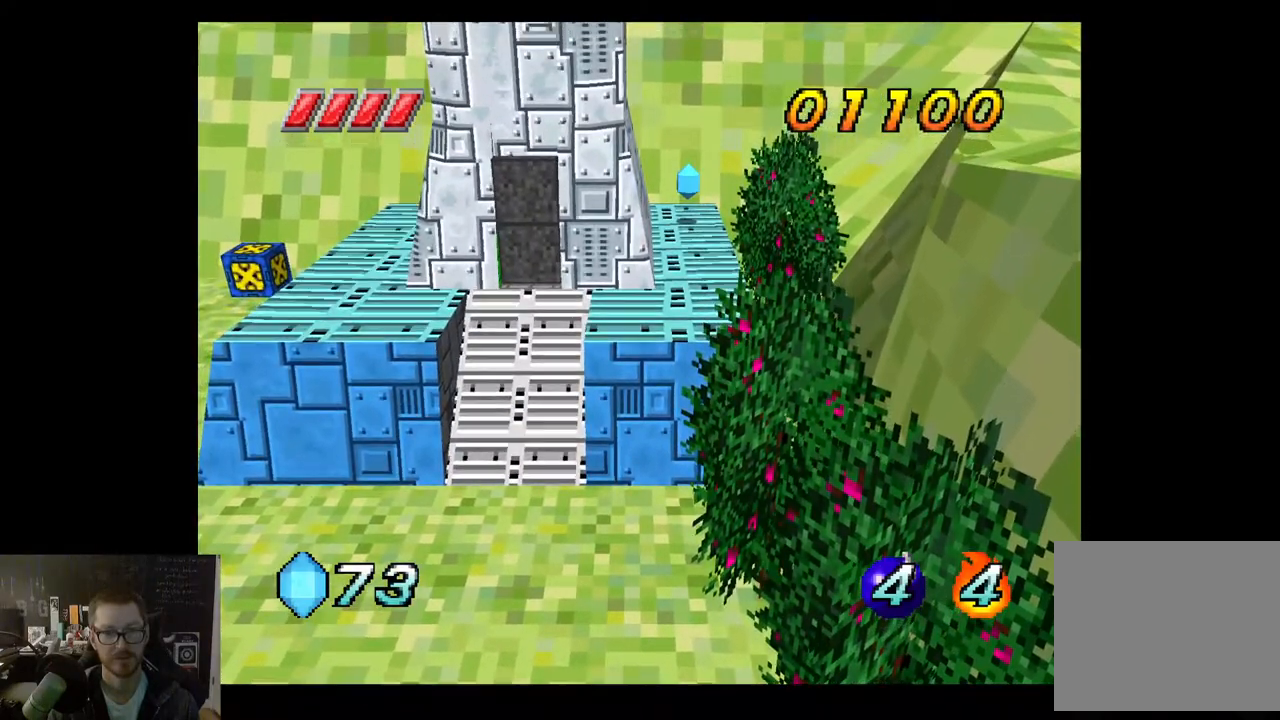
{"buttons": [], "left_stick": "up", "right_stick": "center", "events": [[200, "A", "down"], [350, "A", "up"]]}
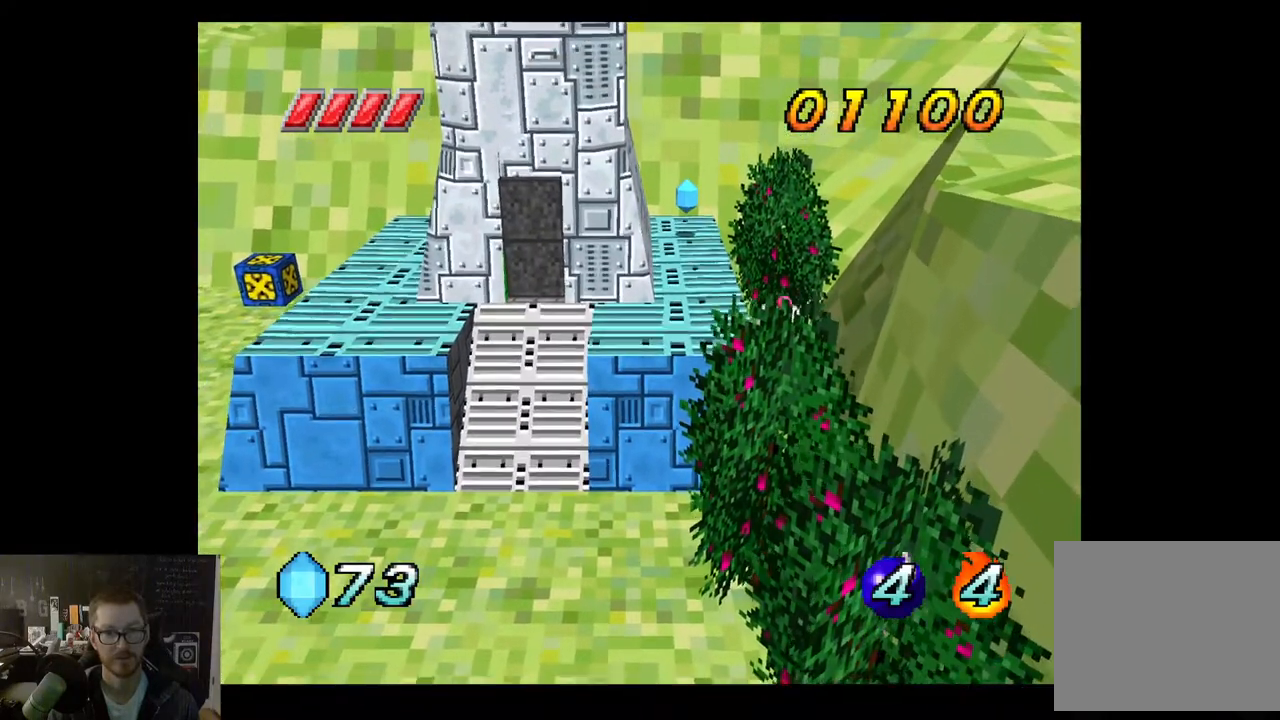
{"buttons": [], "left_stick": "up", "right_stick": "center", "events": [[133, "A", "down"], [317, "A", "up"]]}
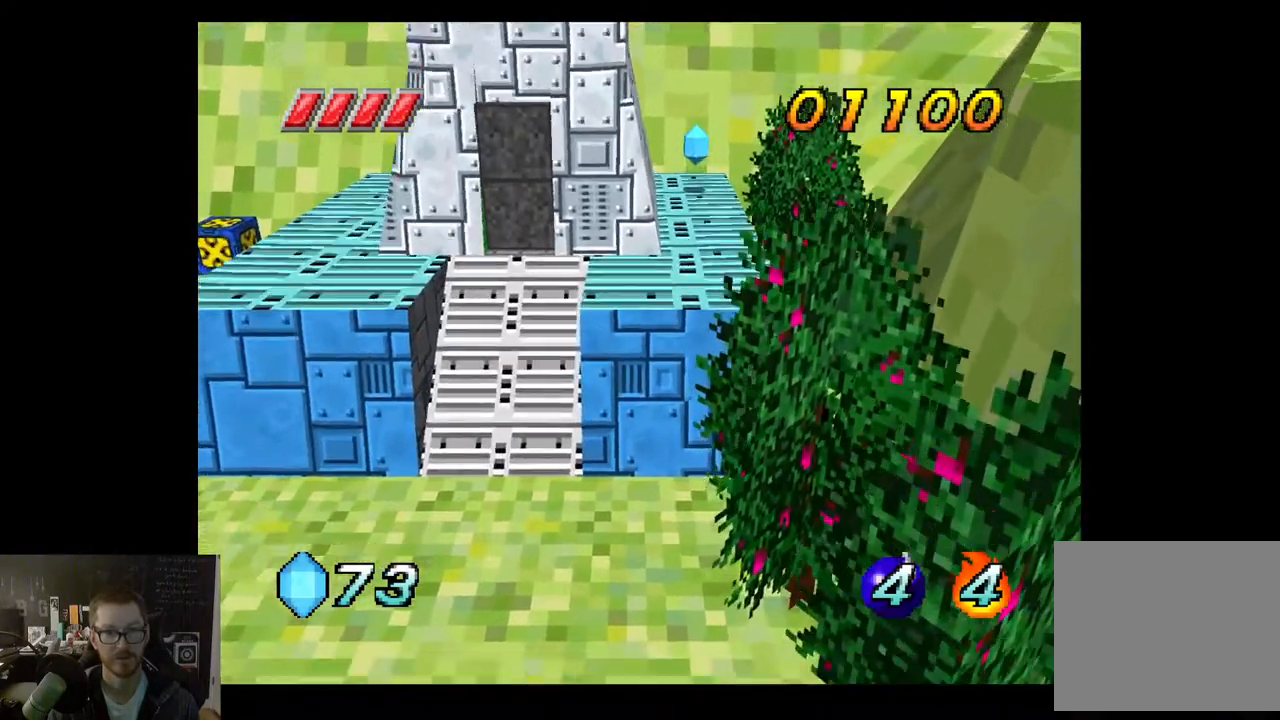
{"buttons": ["A"], "left_stick": "up-left", "right_stick": "center", "events": [[100, "left_stick", "up-left"], [117, "A", "down"], [417, "A", "up"], [500, "A", "down"]]}